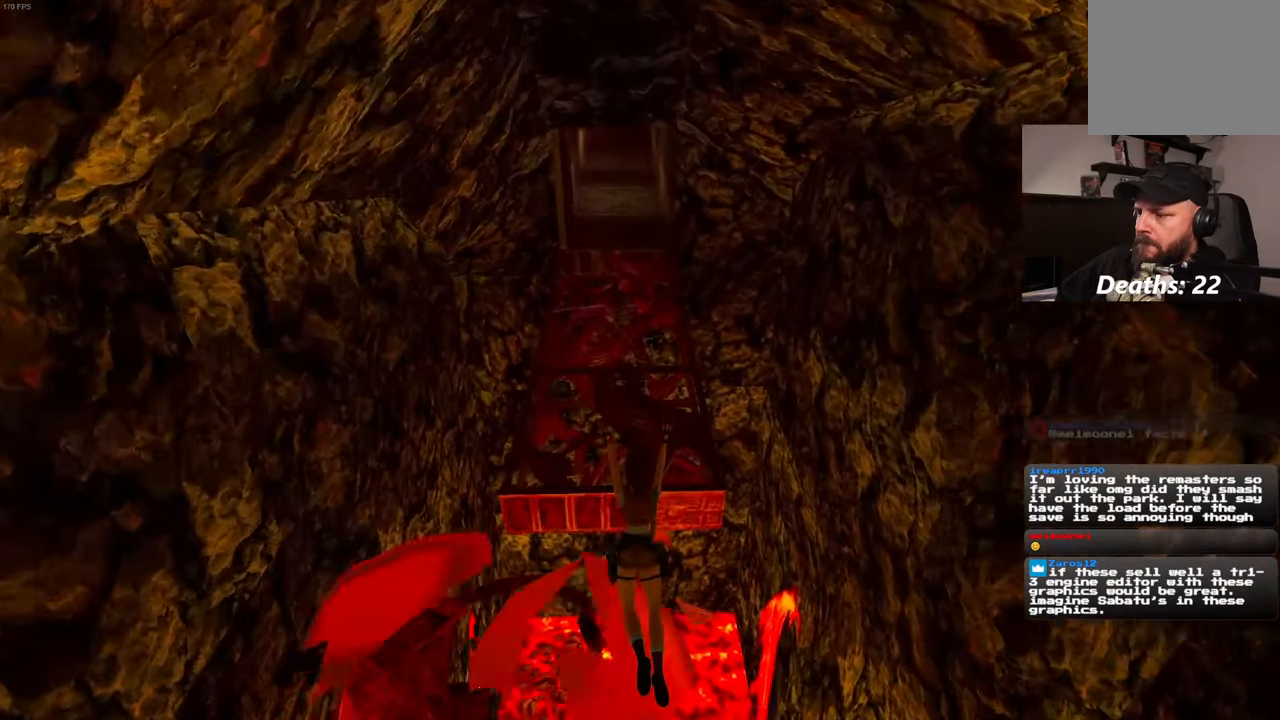
Gameplay with a controller (PlayStation layout); each line is a JSON object with the inputs held at the frame after it. "events" lists button and stick changes between this image and that frame as [ms after this image, input, new state], when the widget could be followed in between. Not read: L3 R3.
{"buttons": [], "left_stick": "up", "right_stick": "center", "events": [[16, "R2", "up"], [316, "left_stick", "up"]]}
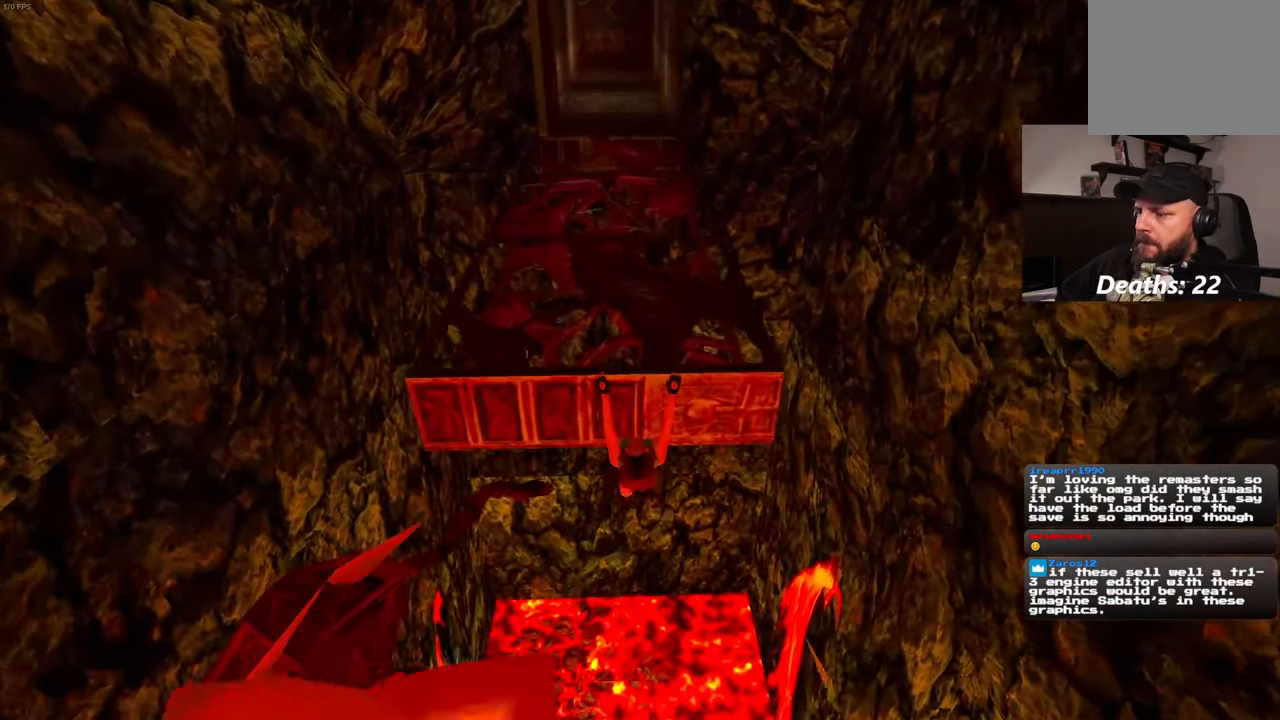
{"buttons": [], "left_stick": "up", "right_stick": "center", "events": []}
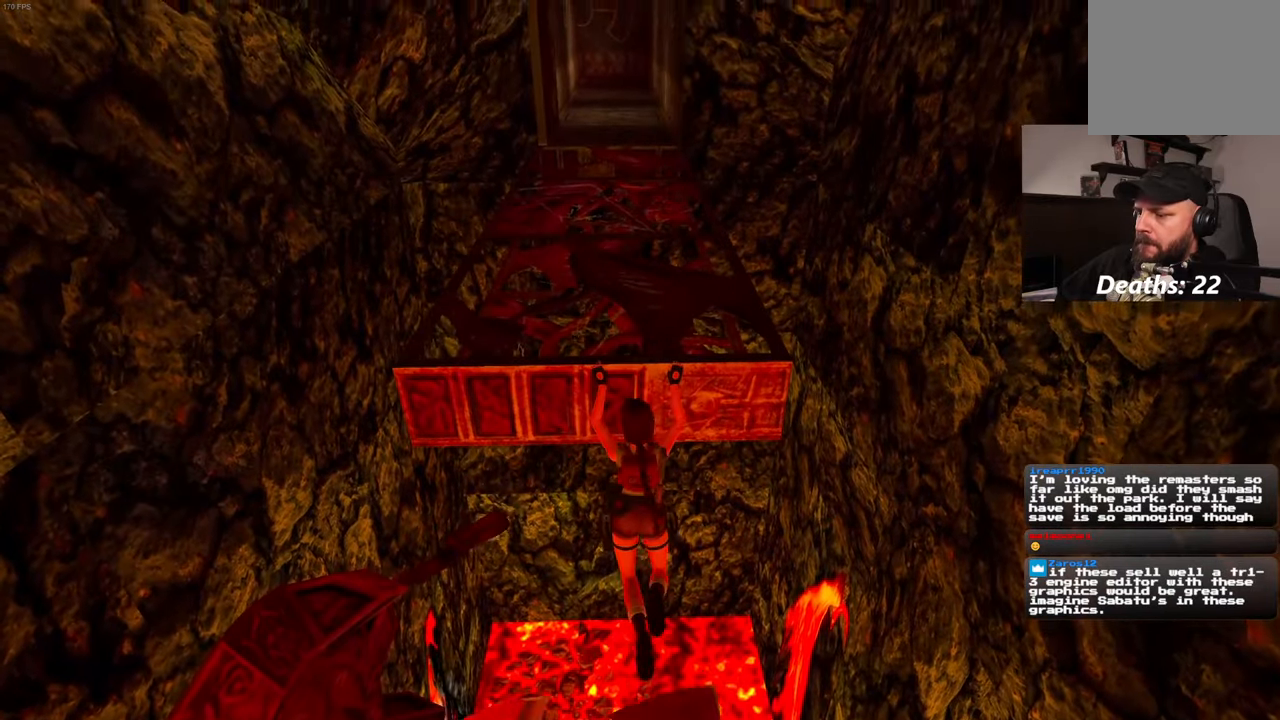
{"buttons": [], "left_stick": "up", "right_stick": "center", "events": []}
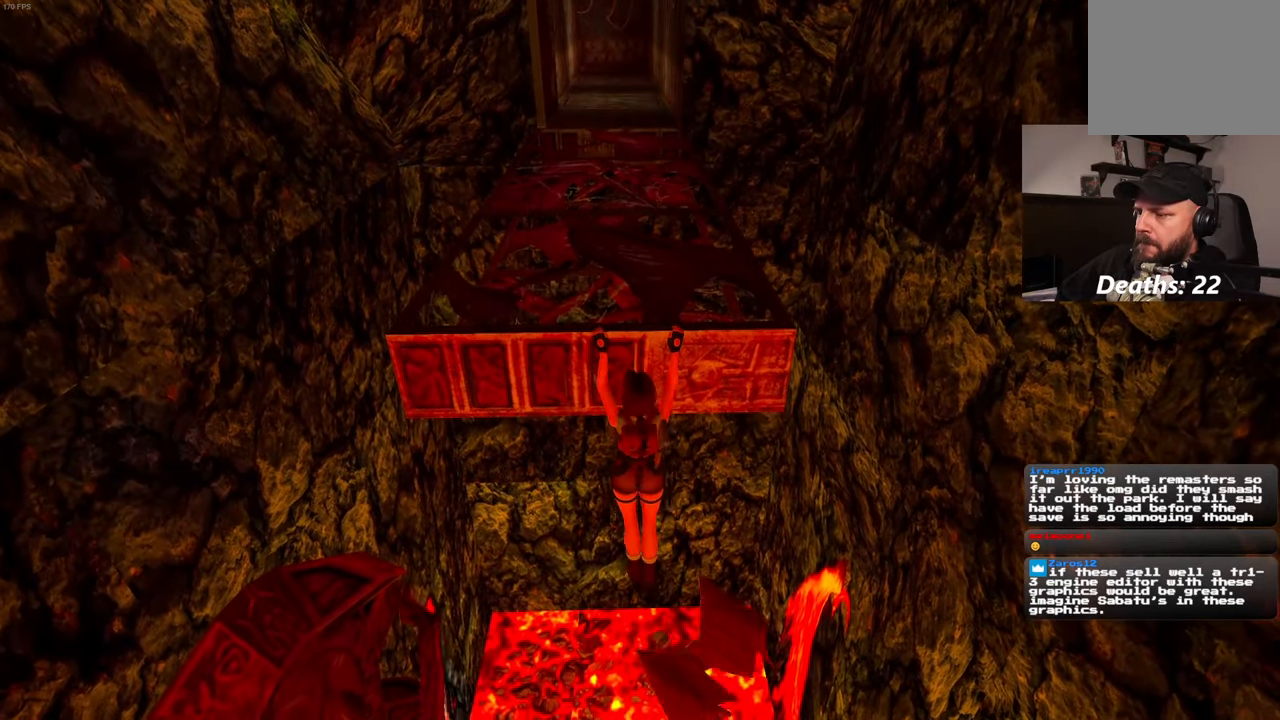
{"buttons": [], "left_stick": "center", "right_stick": "center", "events": [[450, "left_stick", "center"]]}
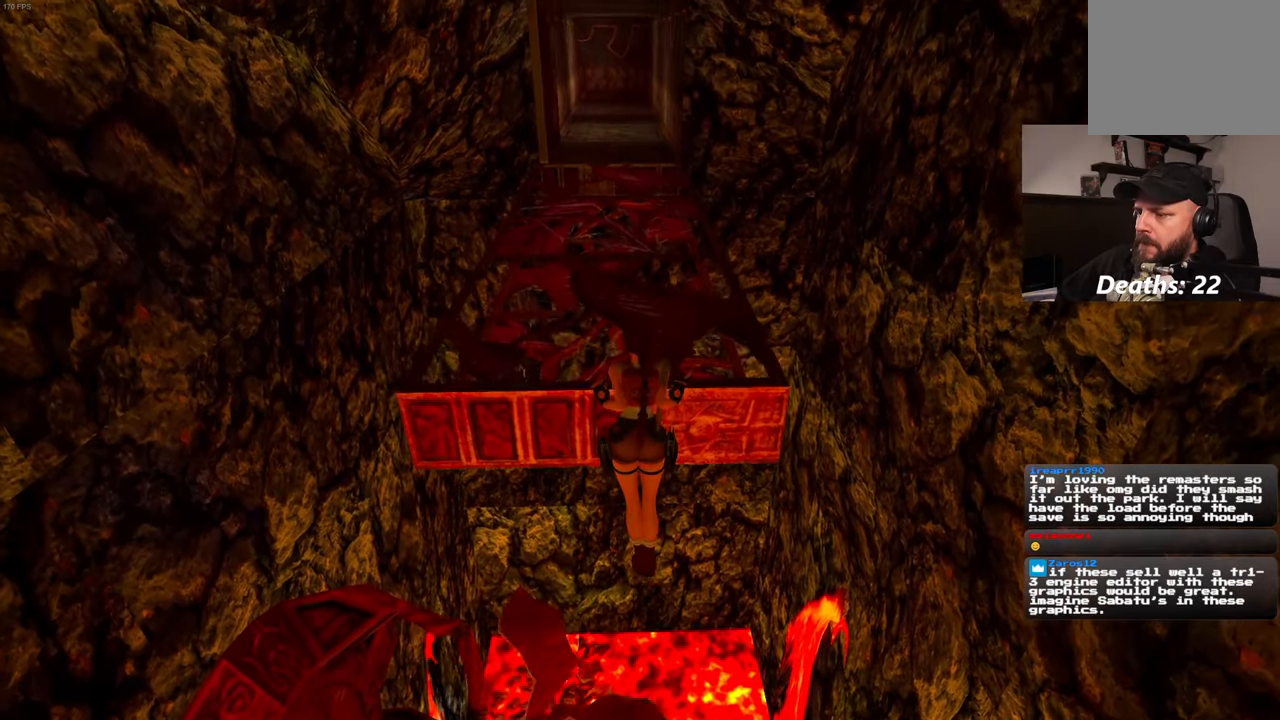
{"buttons": [], "left_stick": "center", "right_stick": "center", "events": []}
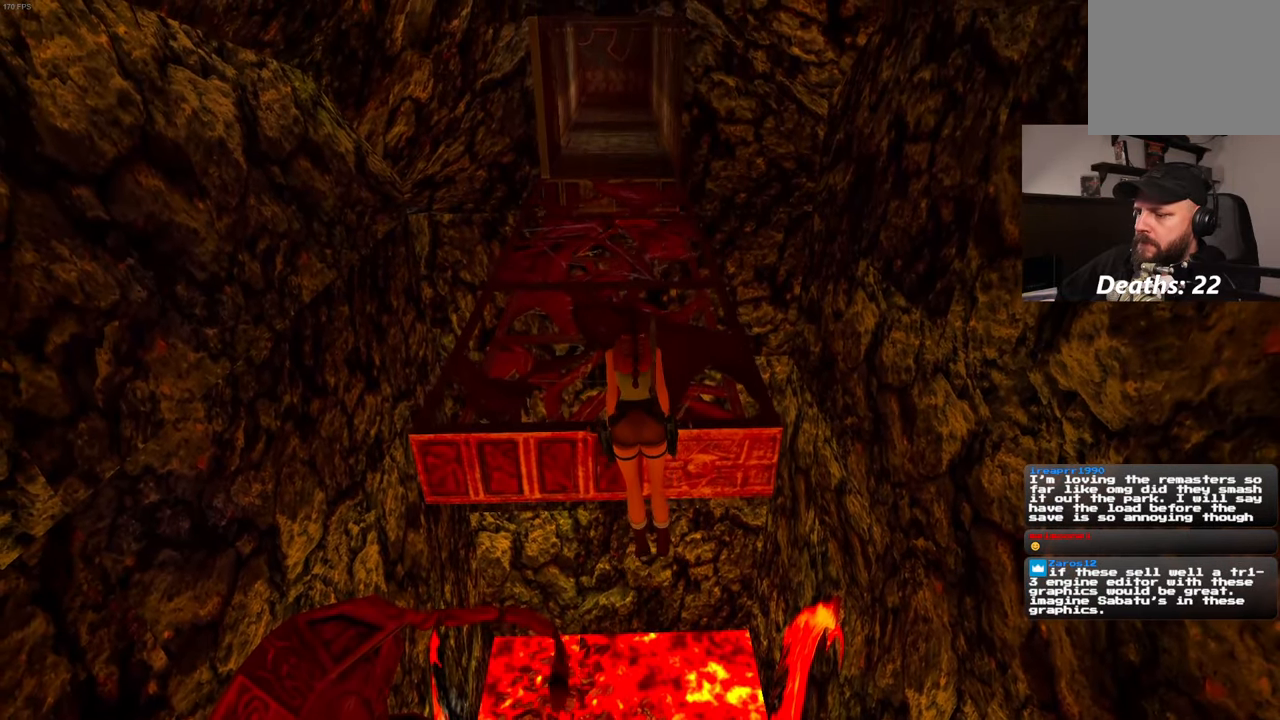
{"buttons": [], "left_stick": "up", "right_stick": "center", "events": [[133, "left_stick", "up"]]}
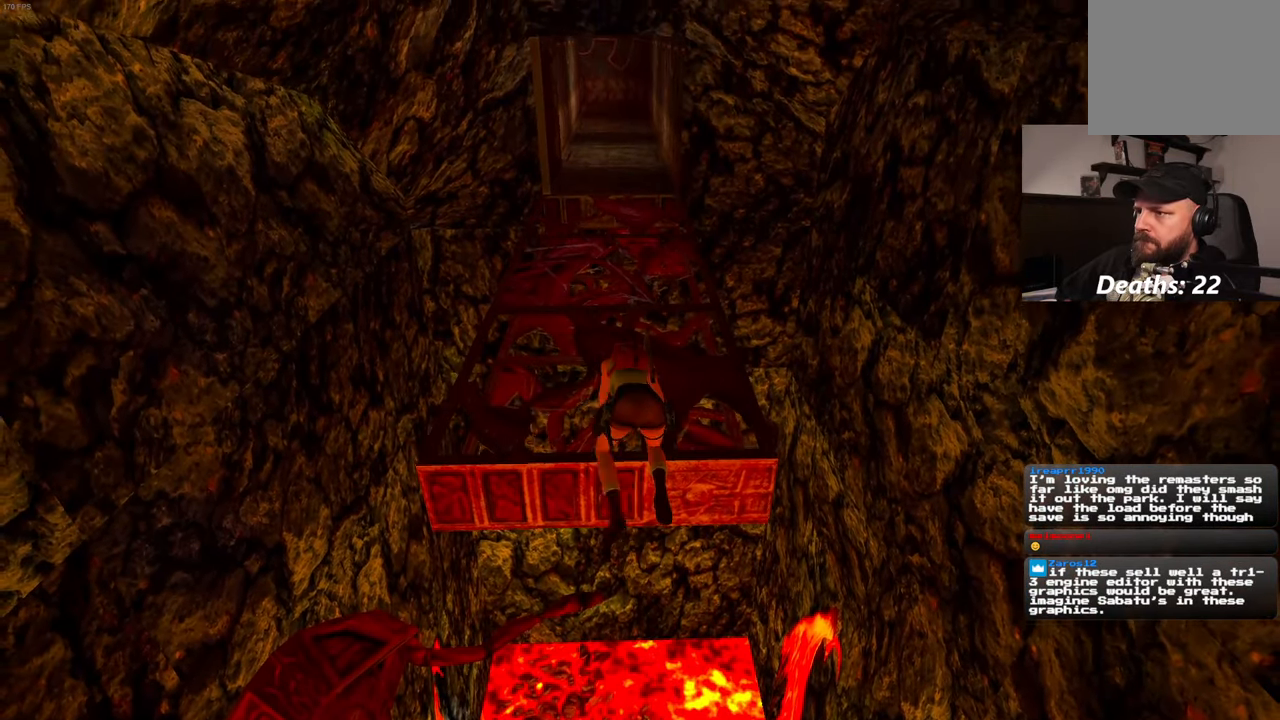
{"buttons": [], "left_stick": "up", "right_stick": "center", "events": []}
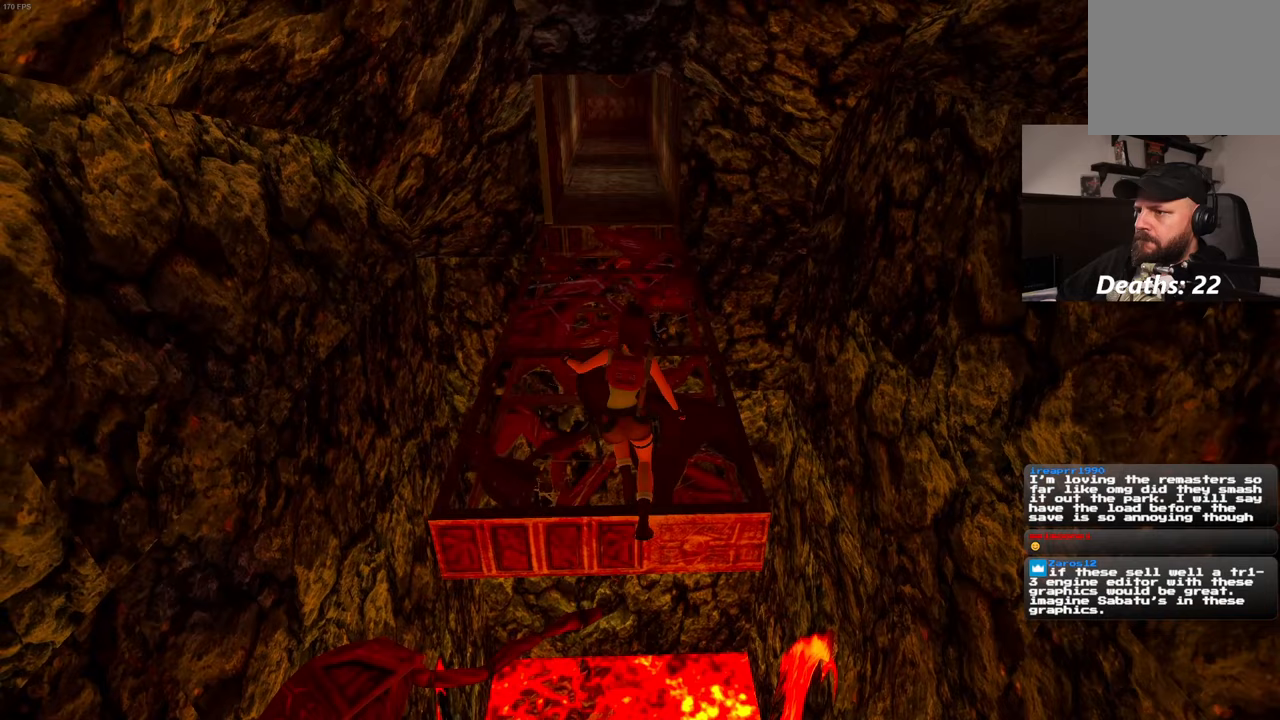
{"buttons": [], "left_stick": "up", "right_stick": "center", "events": []}
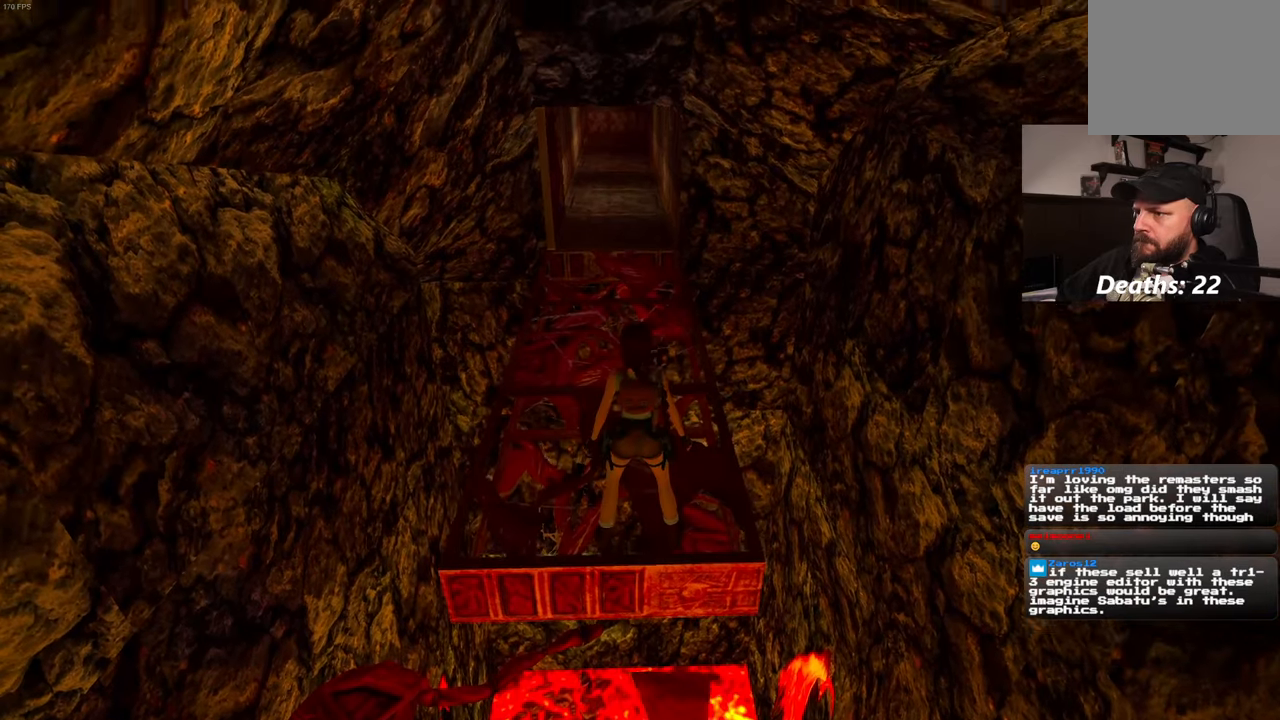
{"buttons": [], "left_stick": "up", "right_stick": "center", "events": []}
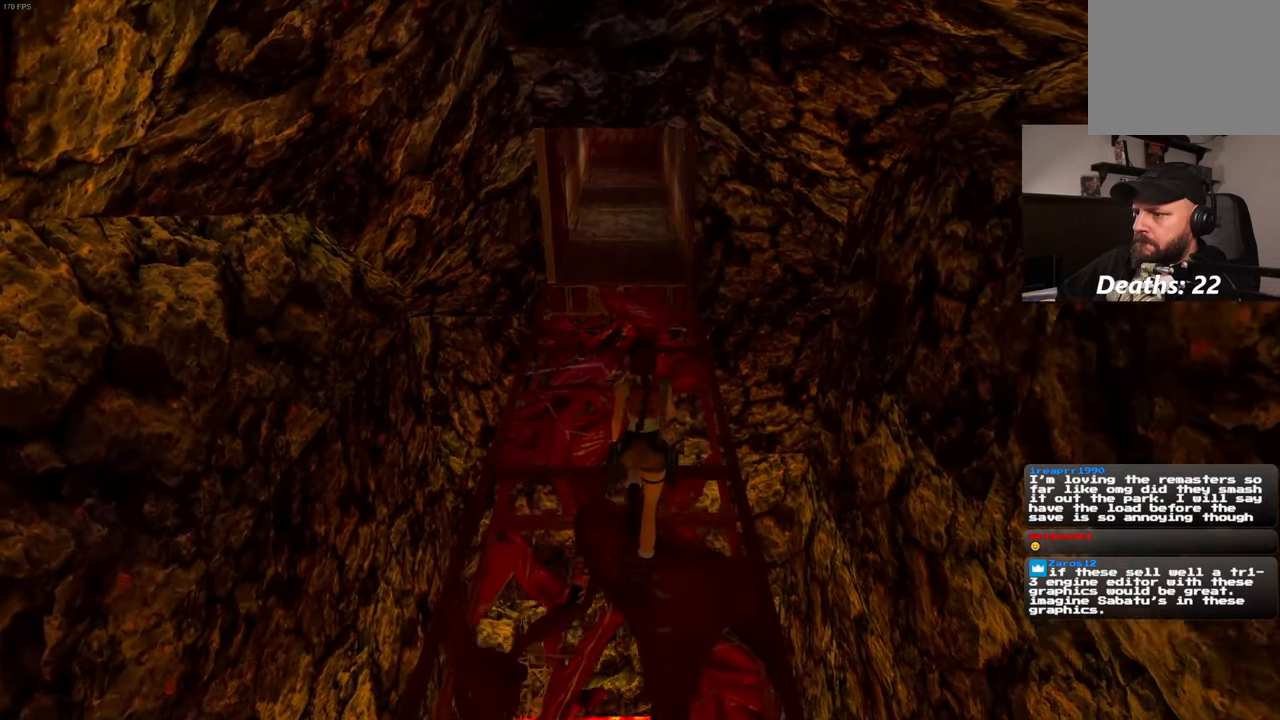
{"buttons": [], "left_stick": "up", "right_stick": "up", "events": [[450, "right_stick", "up"]]}
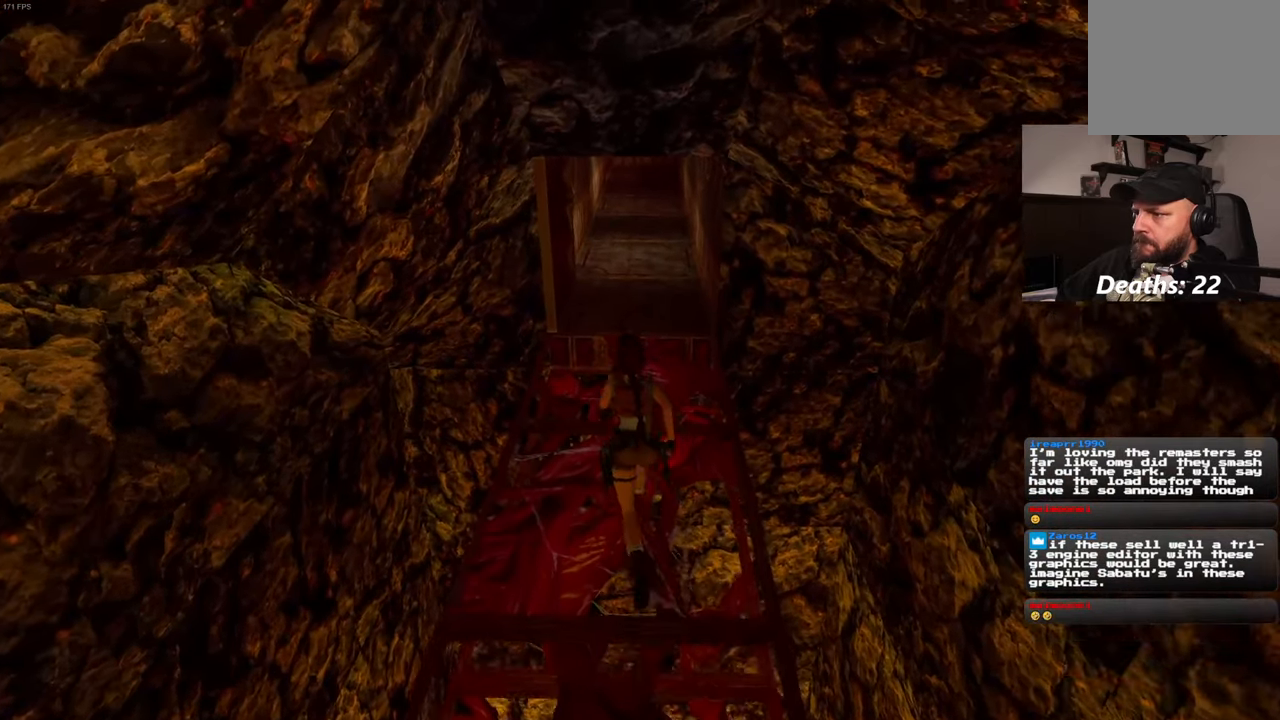
{"buttons": [], "left_stick": "up", "right_stick": "center", "events": [[50, "right_stick", "center"]]}
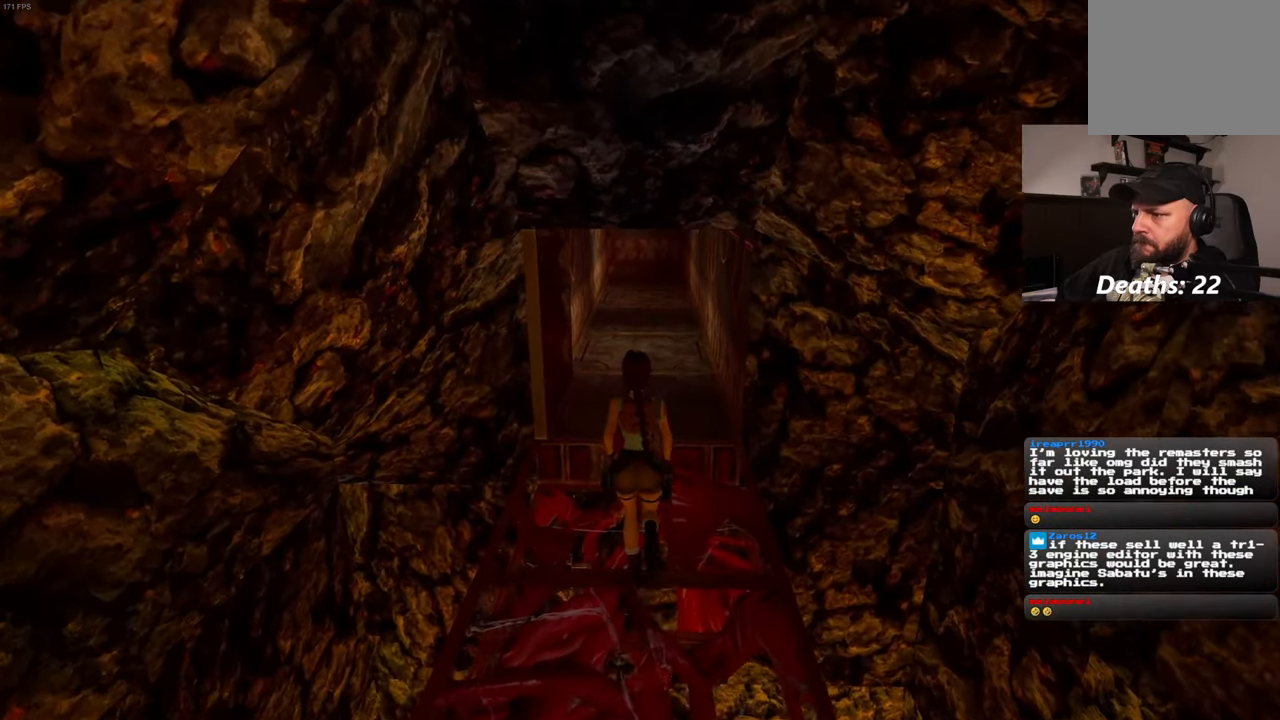
{"buttons": [], "left_stick": "up", "right_stick": "center", "events": [[100, "right_stick", "up"], [183, "right_stick", "center"]]}
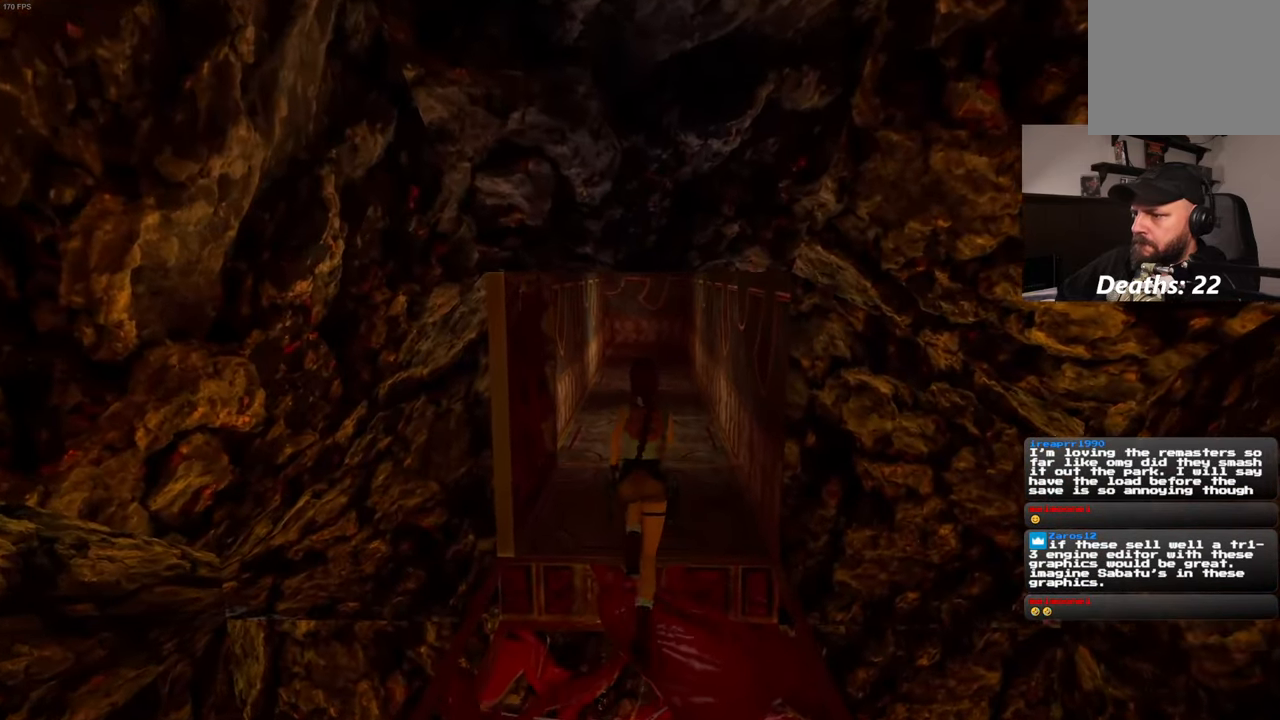
{"buttons": [], "left_stick": "up", "right_stick": "center", "events": []}
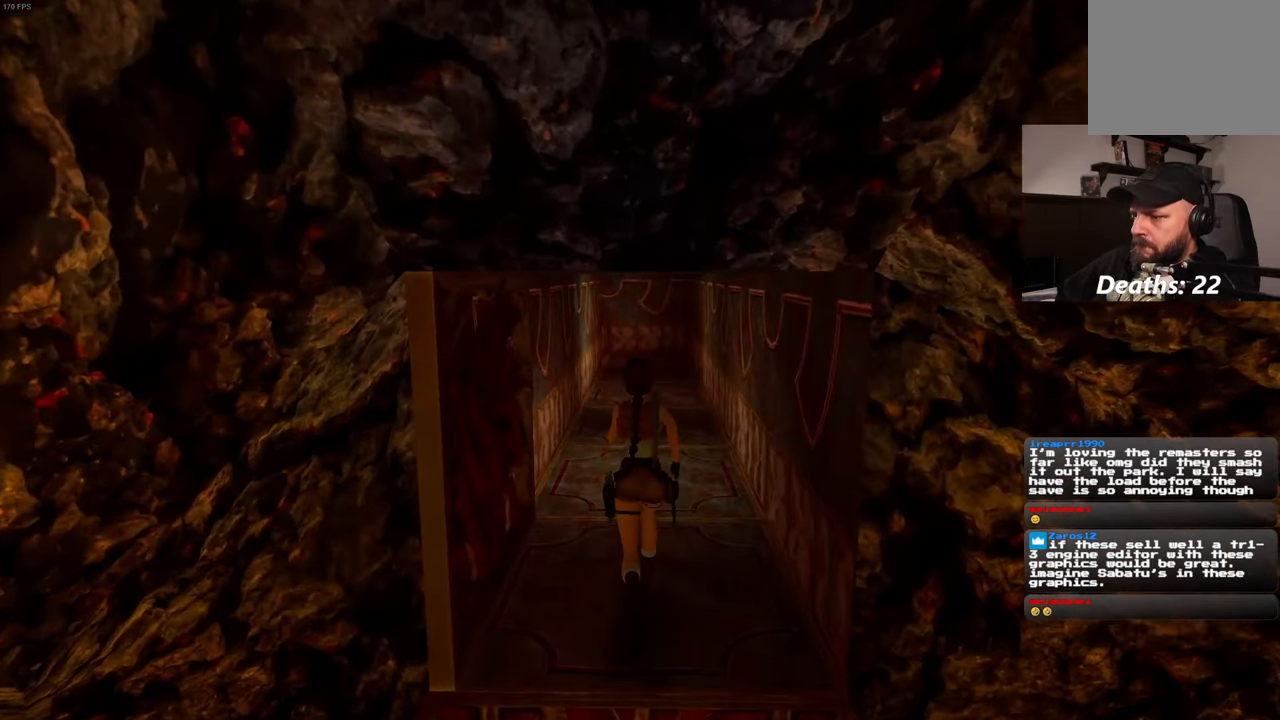
{"buttons": [], "left_stick": "up", "right_stick": "center", "events": []}
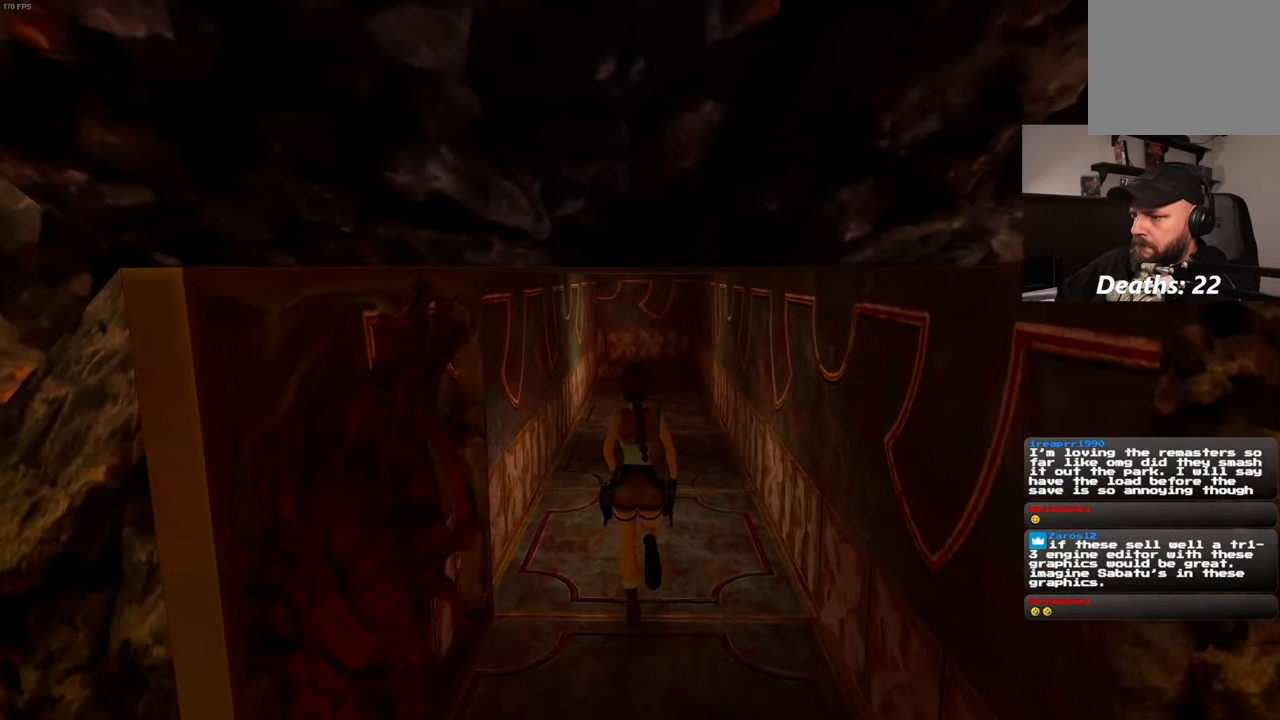
{"buttons": [], "left_stick": "up", "right_stick": "center", "events": []}
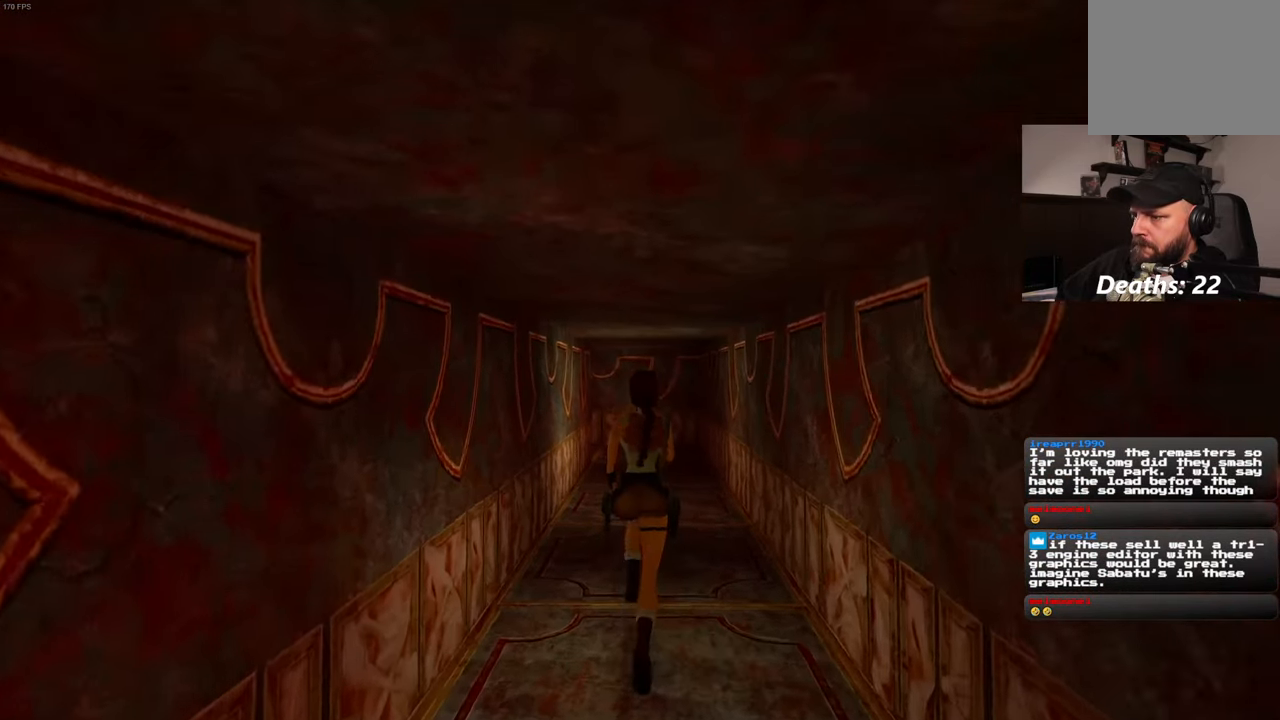
{"buttons": [], "left_stick": "center", "right_stick": "center", "events": [[383, "left_stick", "center"]]}
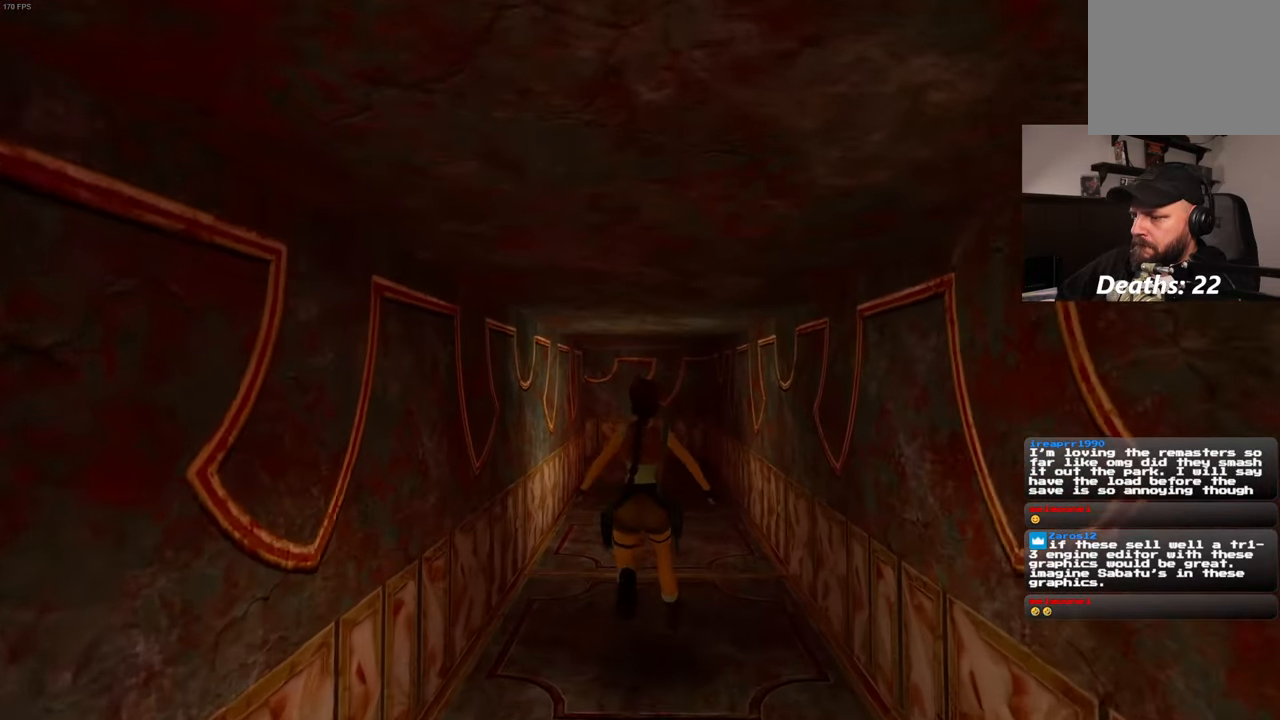
{"buttons": [], "left_stick": "up", "right_stick": "center", "events": [[317, "left_stick", "up"]]}
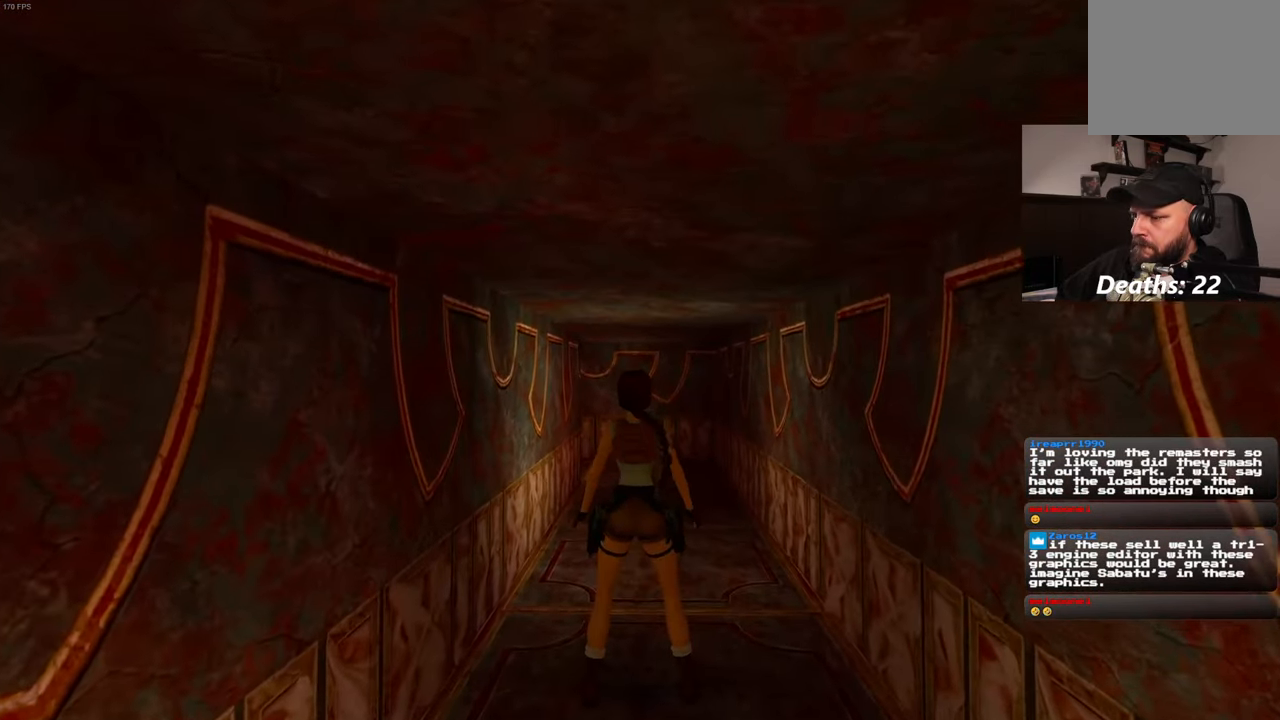
{"buttons": [], "left_stick": "up", "right_stick": "center", "events": [[184, "right_stick", "down-left"], [317, "right_stick", "center"]]}
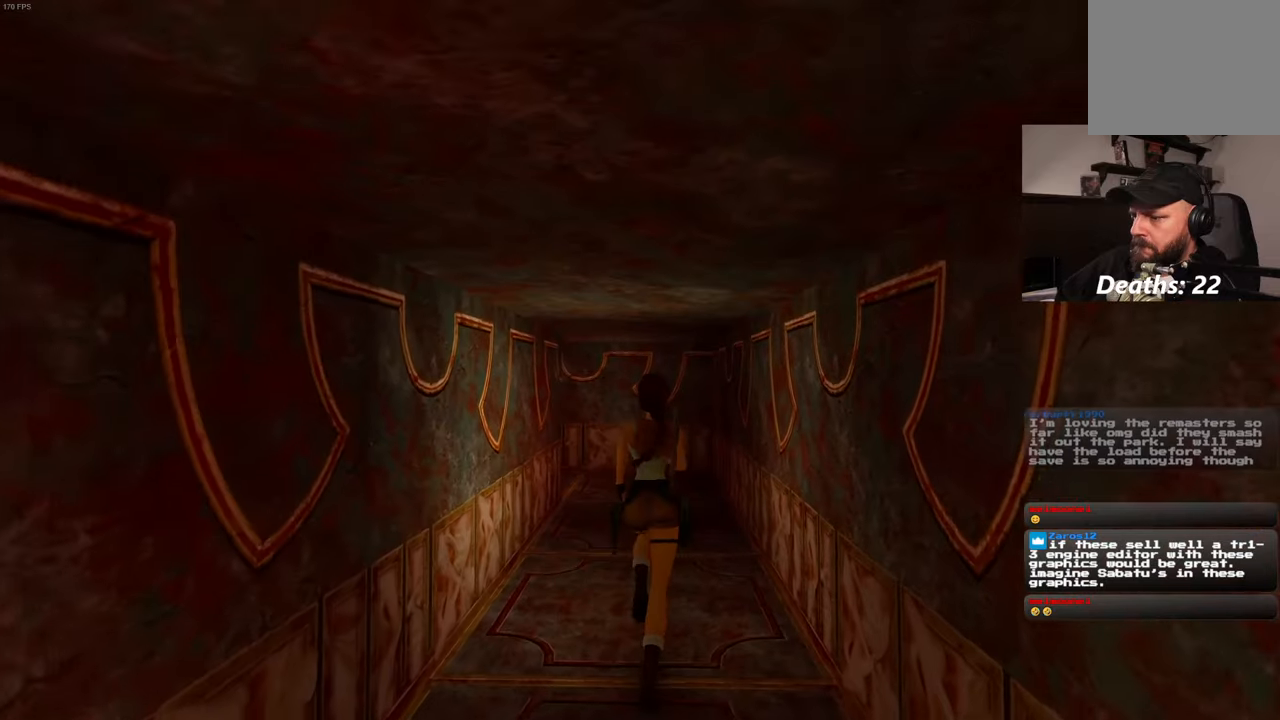
{"buttons": [], "left_stick": "up", "right_stick": "center", "events": []}
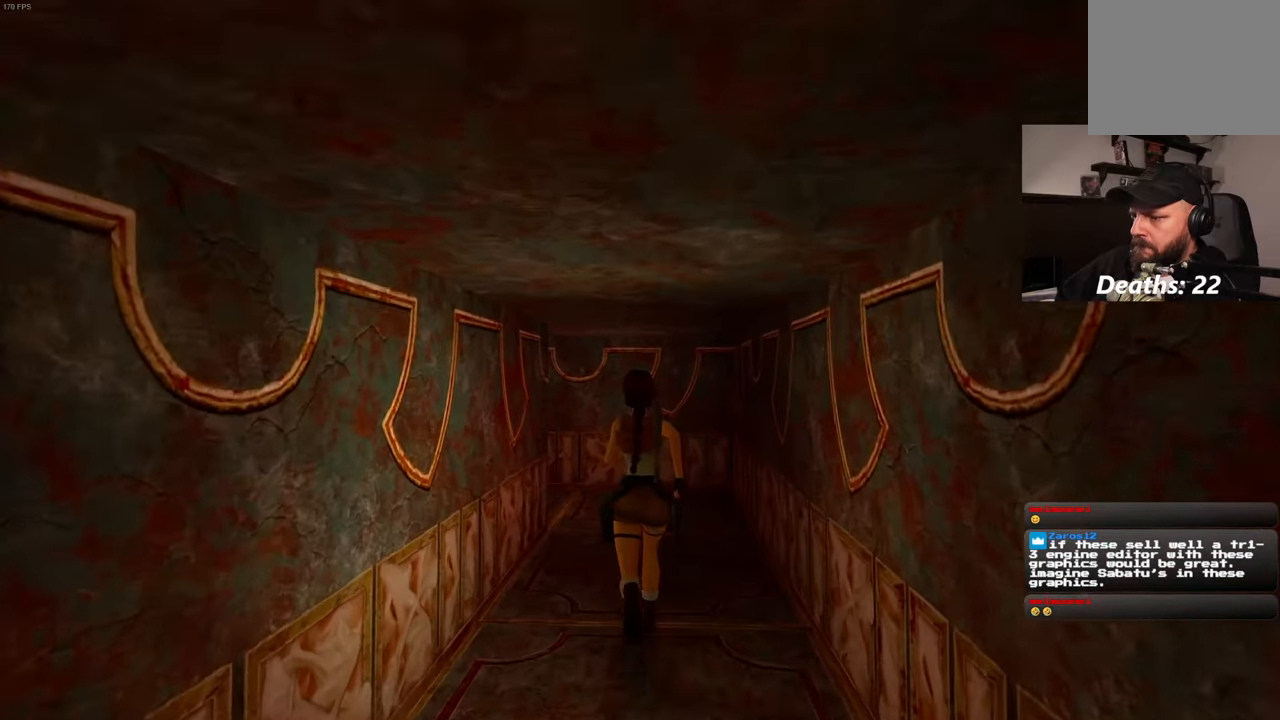
{"buttons": [], "left_stick": "up", "right_stick": "left", "events": [[467, "right_stick", "left"]]}
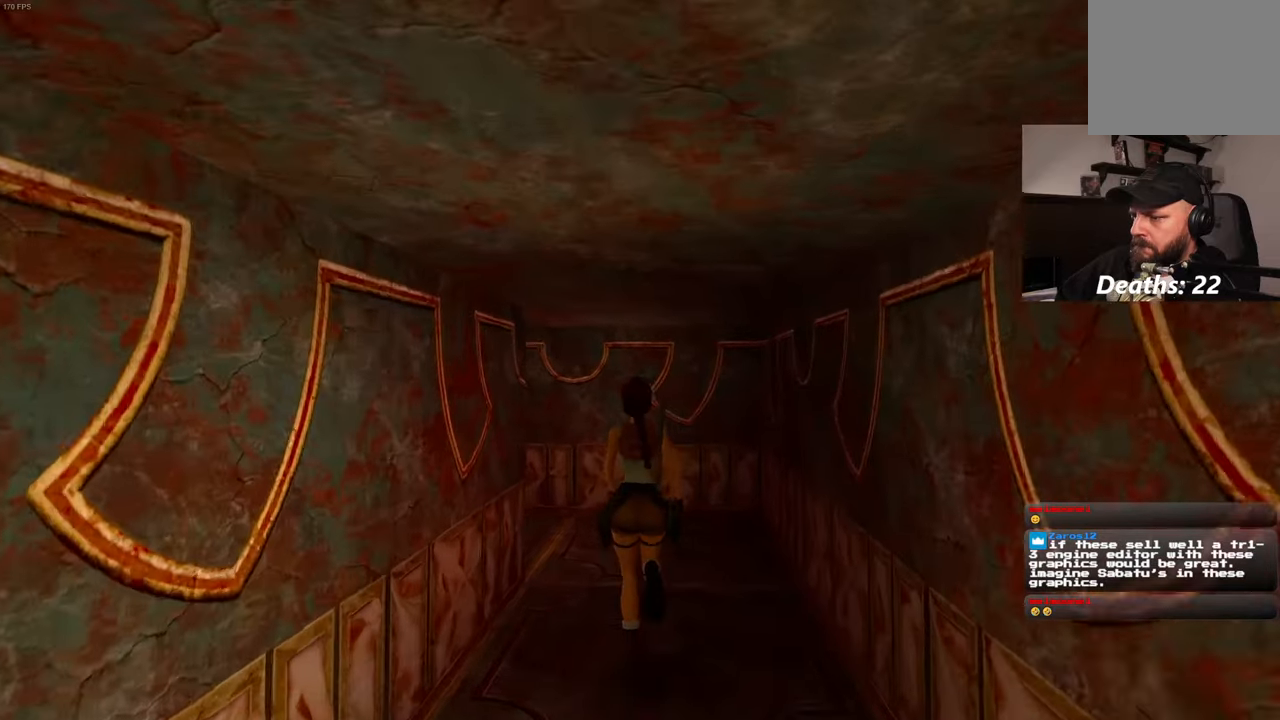
{"buttons": [], "left_stick": "up-right", "right_stick": "down-left", "events": [[50, "left_stick", "up-right"], [467, "right_stick", "down-left"]]}
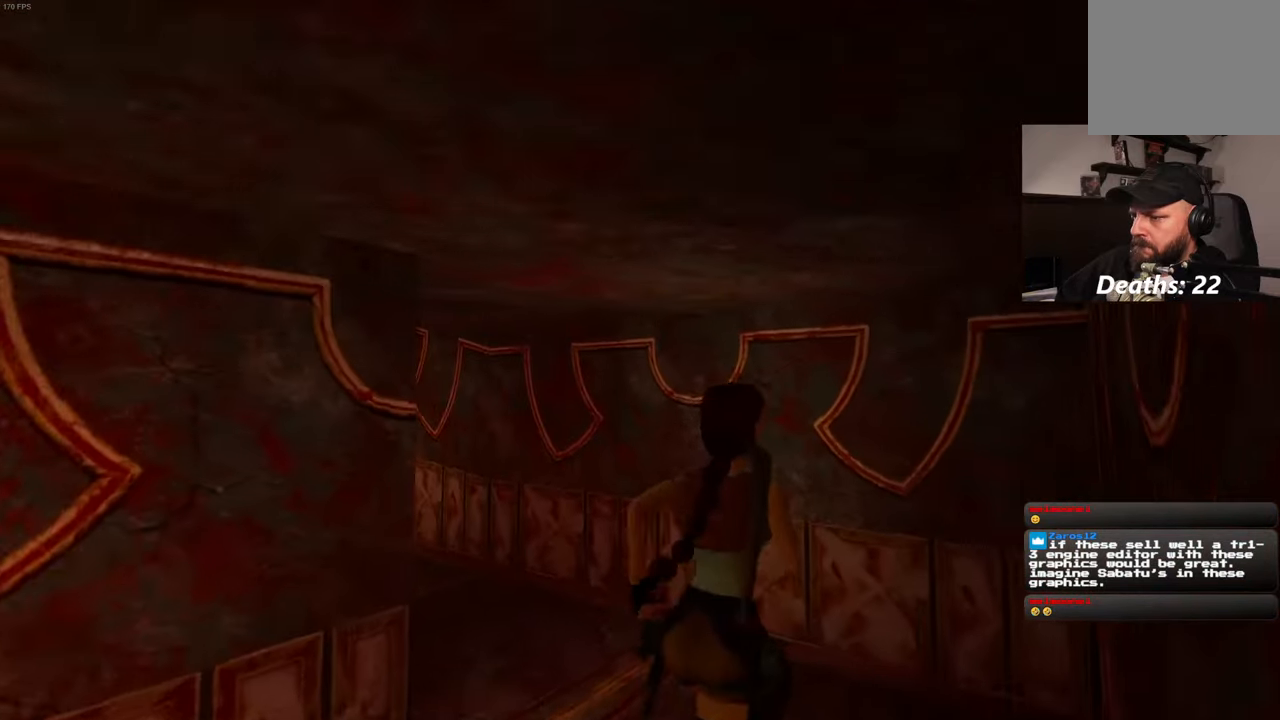
{"buttons": [], "left_stick": "center", "right_stick": "center", "events": [[50, "left_stick", "center"], [234, "right_stick", "center"]]}
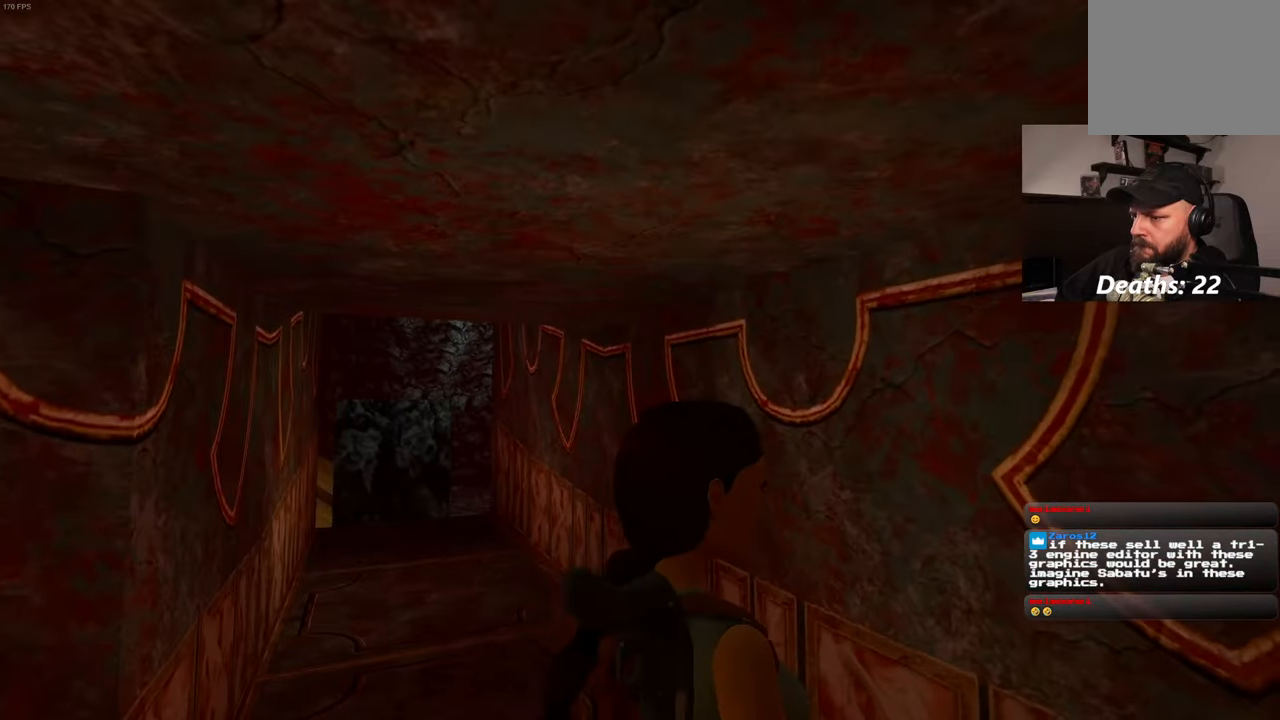
{"buttons": [], "left_stick": "up", "right_stick": "center", "events": [[300, "right_stick", "left"], [350, "right_stick", "down-left"], [367, "left_stick", "up"], [500, "right_stick", "center"]]}
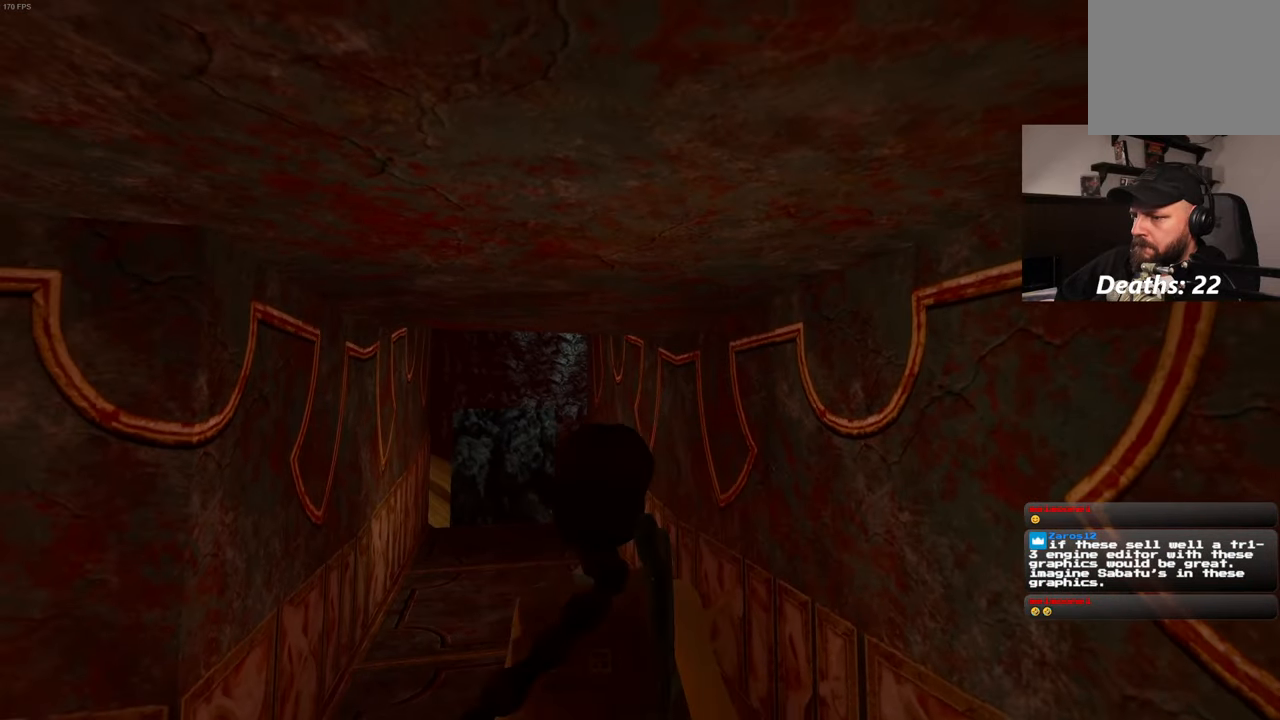
{"buttons": [], "left_stick": "up", "right_stick": "center", "events": [[350, "right_stick", "down-left"], [484, "right_stick", "center"]]}
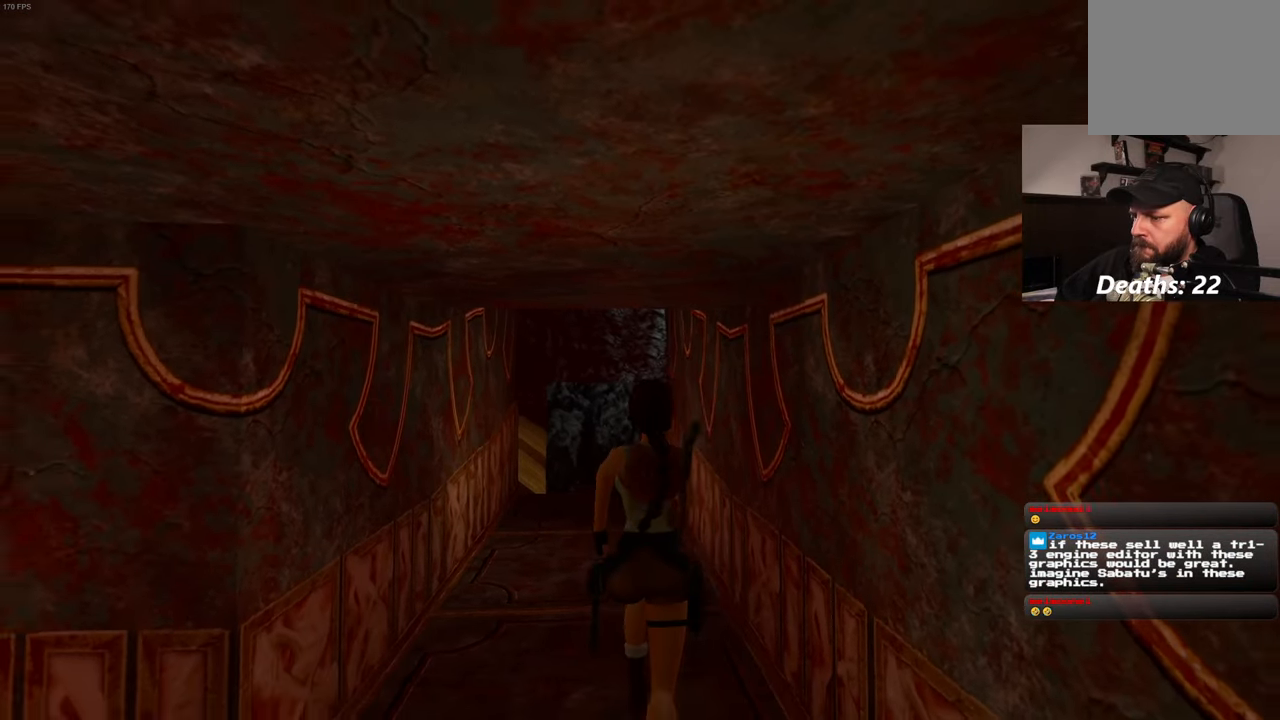
{"buttons": [], "left_stick": "up", "right_stick": "center", "events": []}
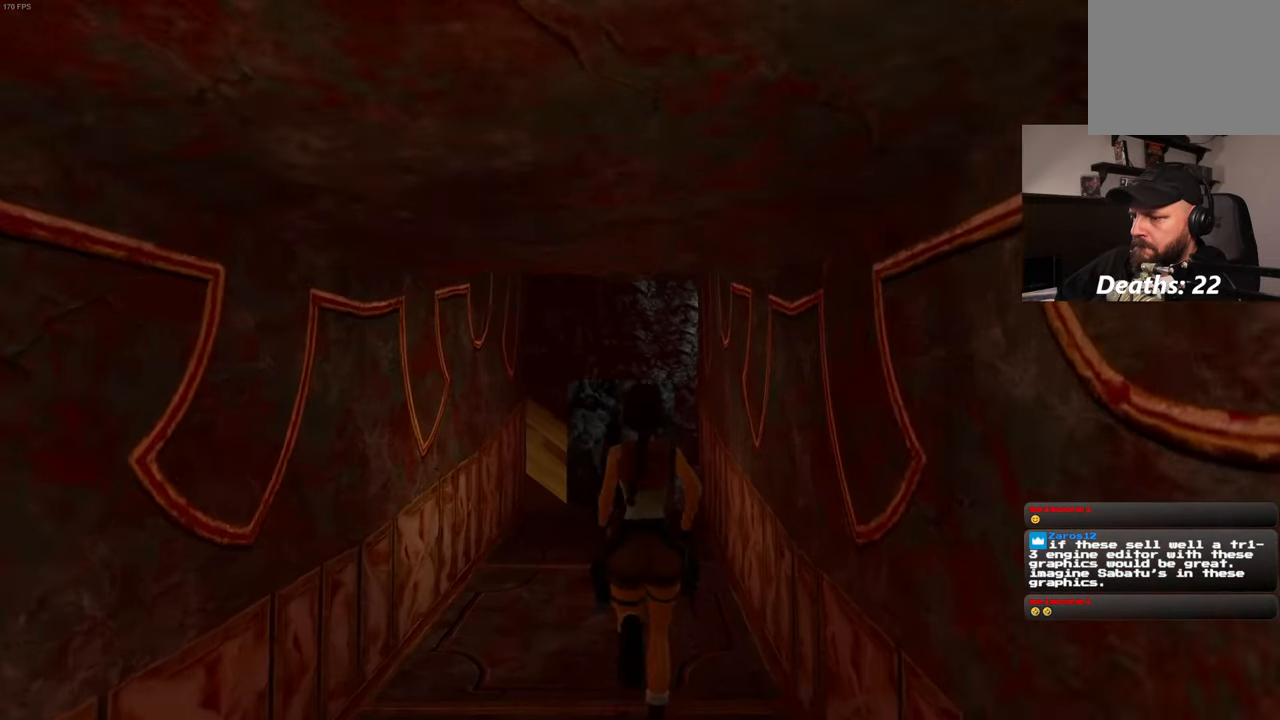
{"buttons": [], "left_stick": "up", "right_stick": "center", "events": []}
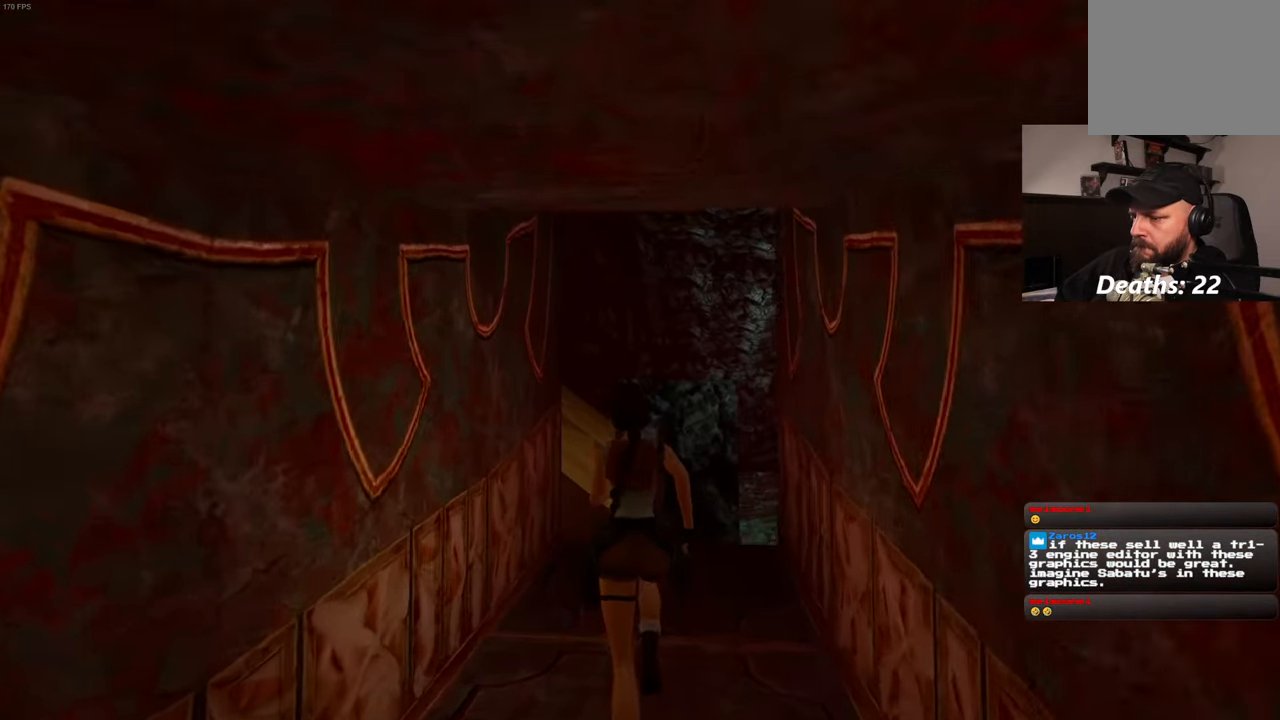
{"buttons": [], "left_stick": "up", "right_stick": "center", "events": [[100, "right_stick", "down"], [217, "right_stick", "center"]]}
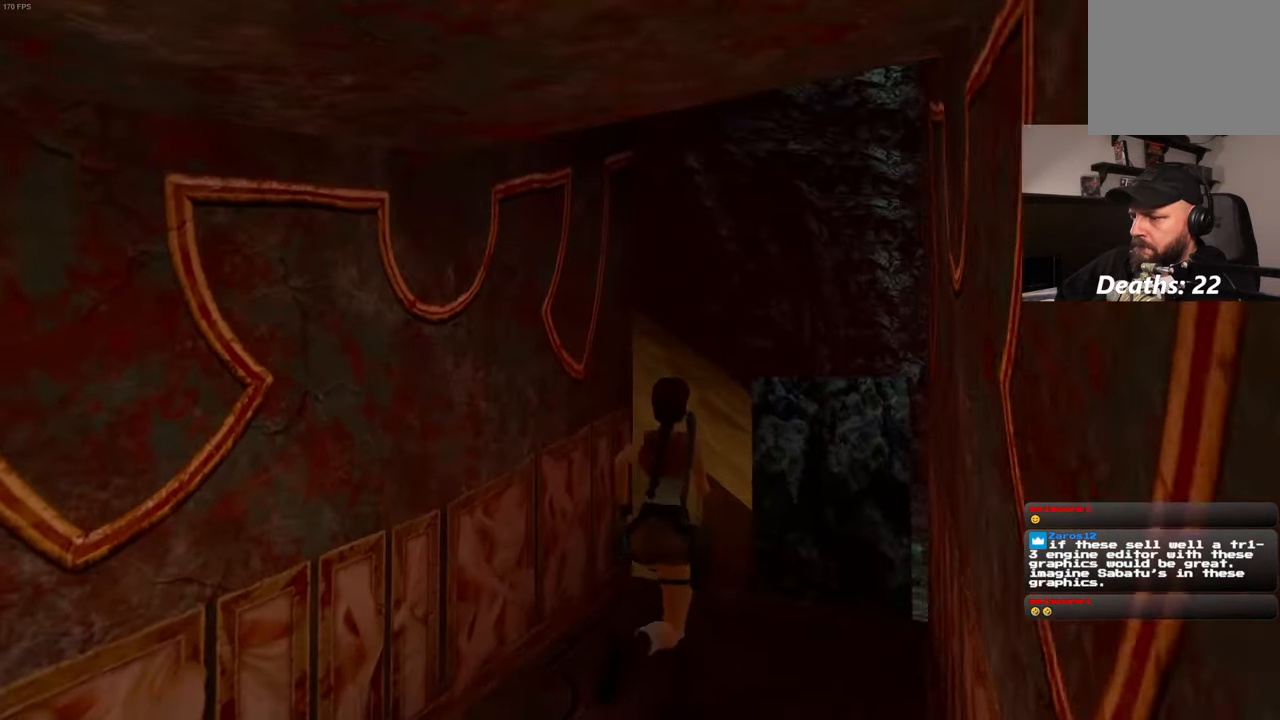
{"buttons": ["SQUARE"], "left_stick": "up", "right_stick": "center", "events": [[433, "SQUARE", "down"]]}
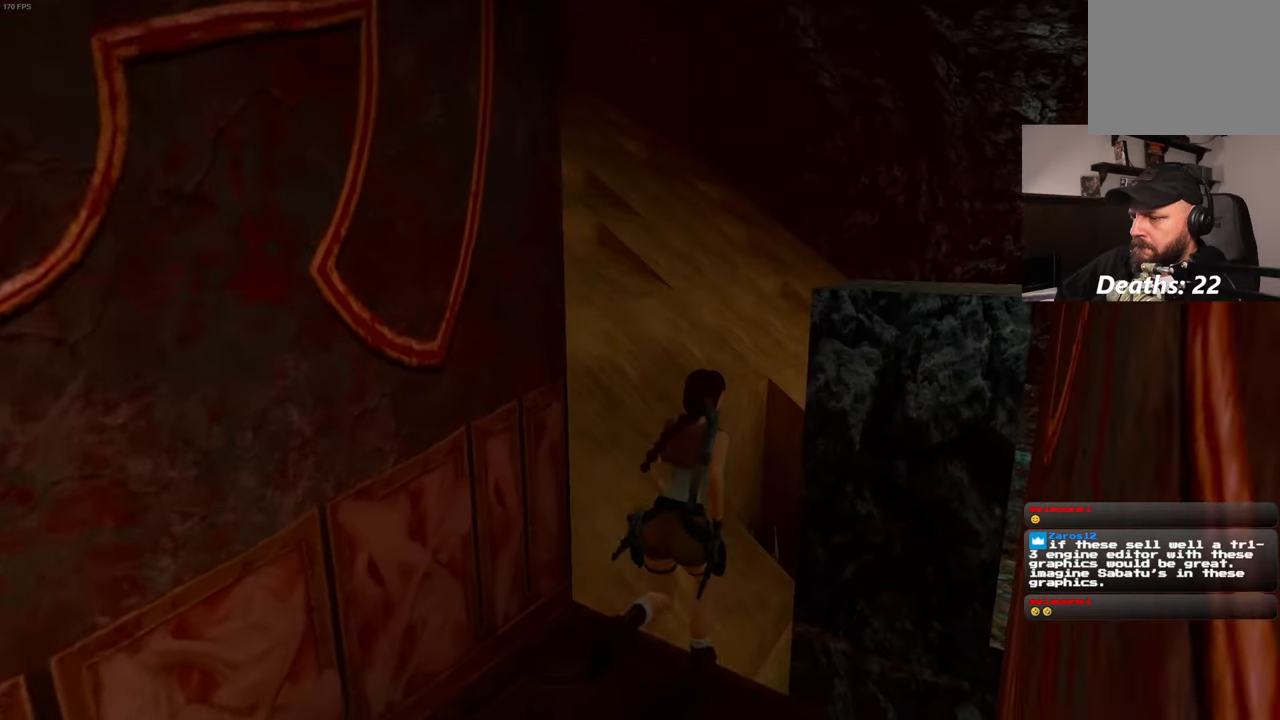
{"buttons": ["SQUARE"], "left_stick": "up", "right_stick": "center", "events": [[300, "START", "down"], [366, "L2", "down"], [383, "START", "up"], [416, "L2", "up"]]}
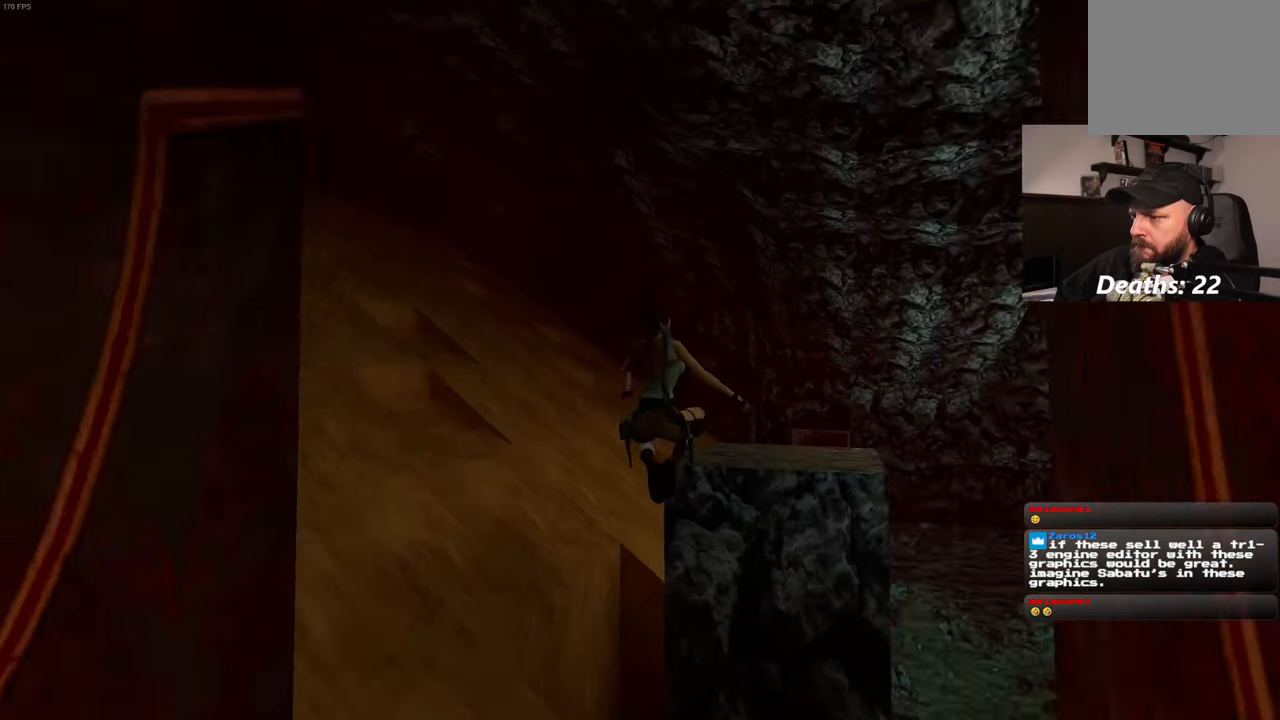
{"buttons": [], "left_stick": "center", "right_stick": "center", "events": [[166, "SQUARE", "up"], [316, "left_stick", "center"]]}